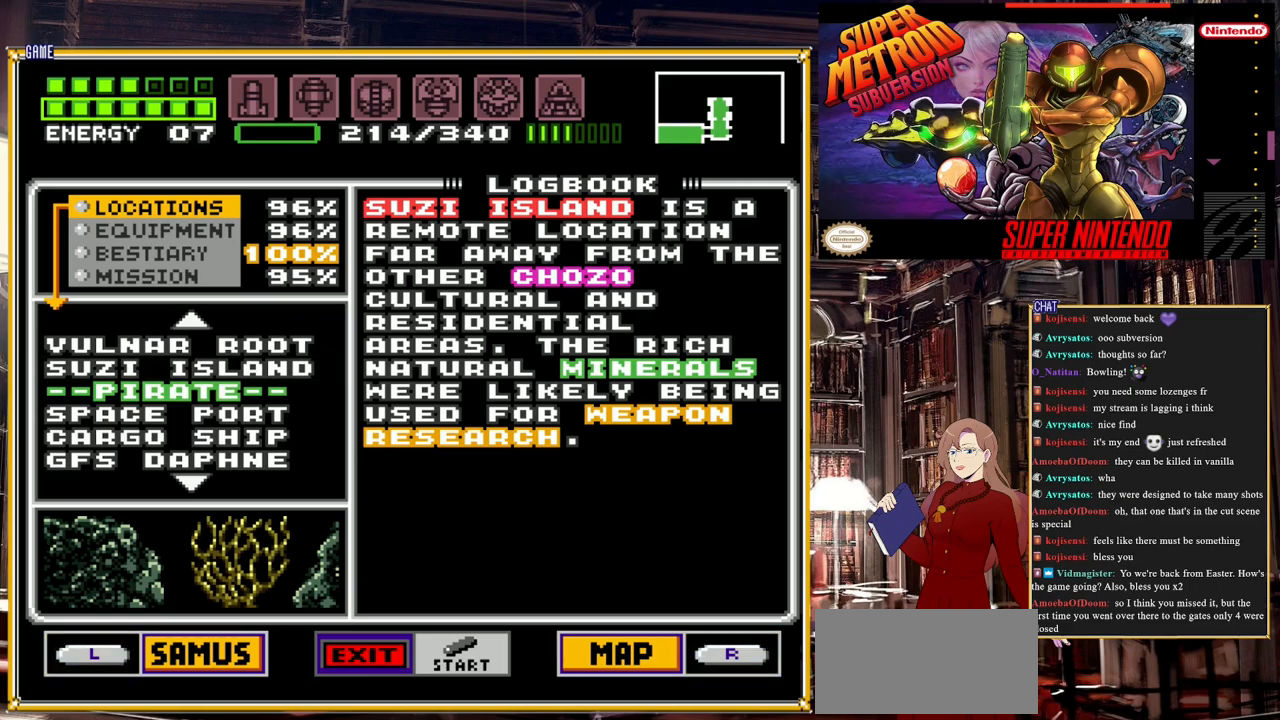
Gameplay with a controller (Nintendo layout); each line is a JSON object with the inputs held at the frame after it. "events" lists button and stick changes between this image and that frame as [ms after this image, input, new state], when the widget could be followed in between. Not read: L3 R3.
{"buttons": ["START"], "events": [[483, "START", "down"]]}
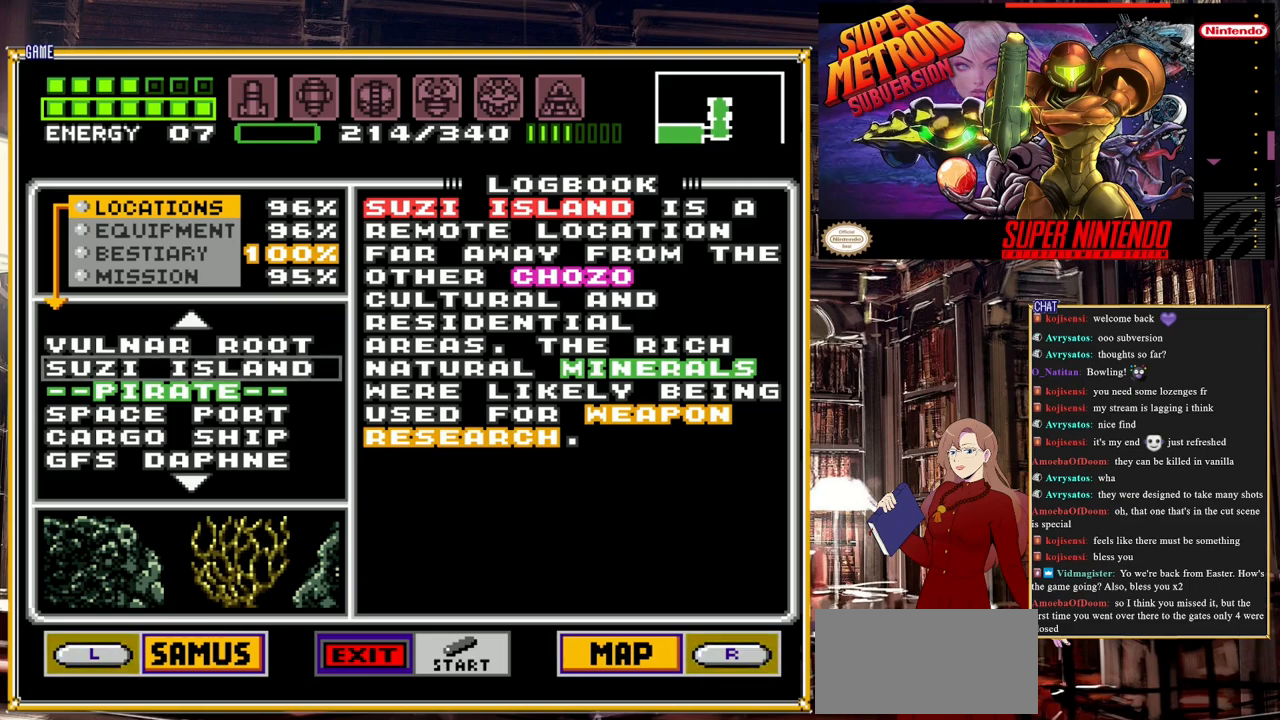
{"buttons": [], "events": [[283, "START", "up"]]}
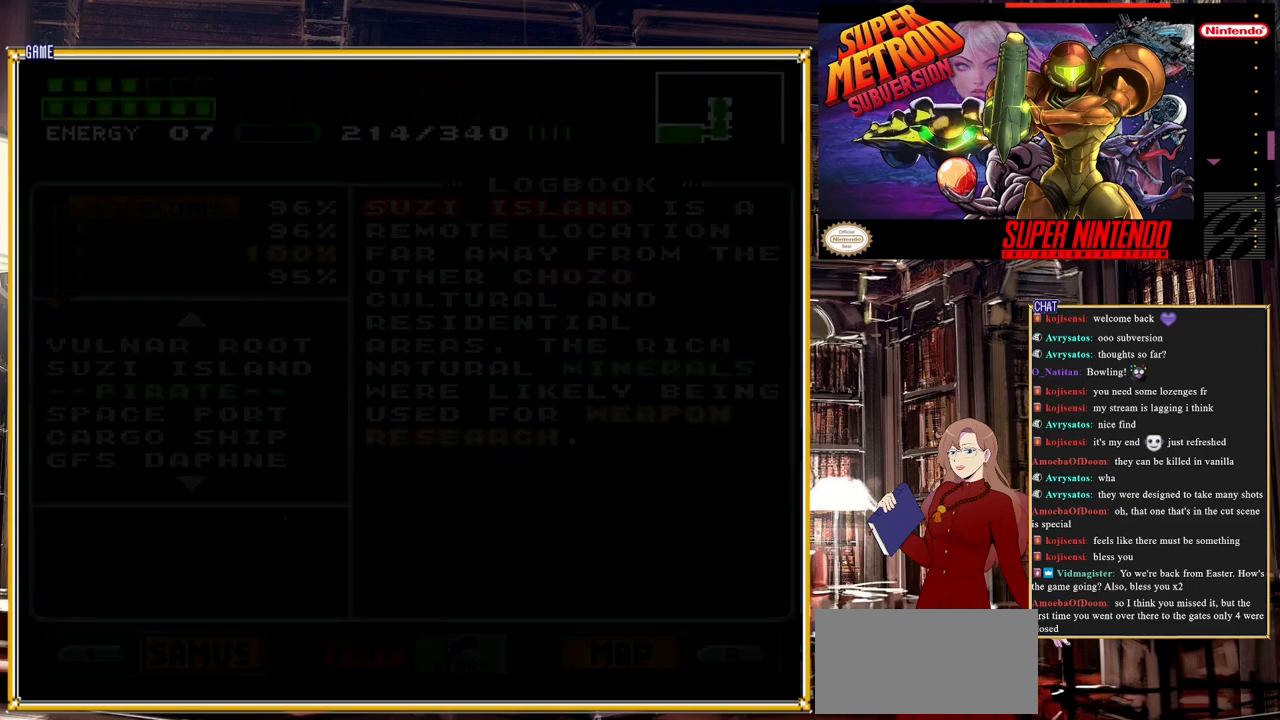
{"buttons": [], "events": []}
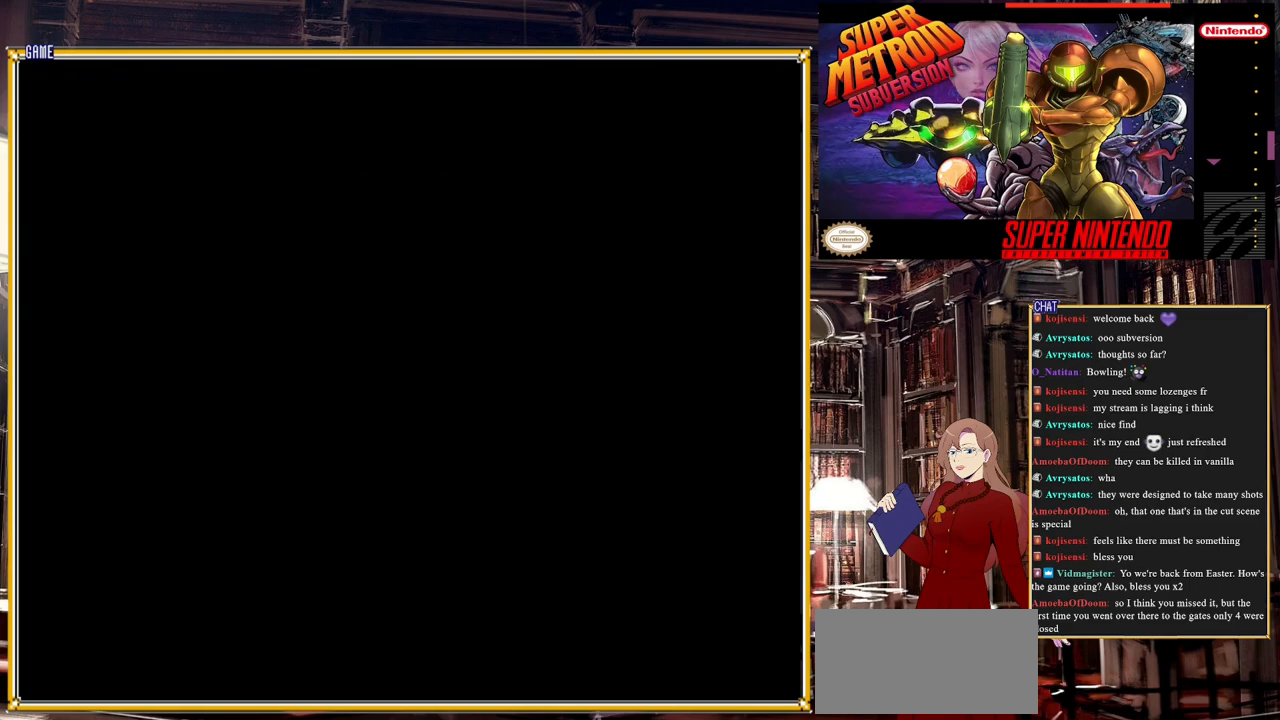
{"buttons": ["DPAD_LEFT"], "events": [[483, "DPAD_LEFT", "down"]]}
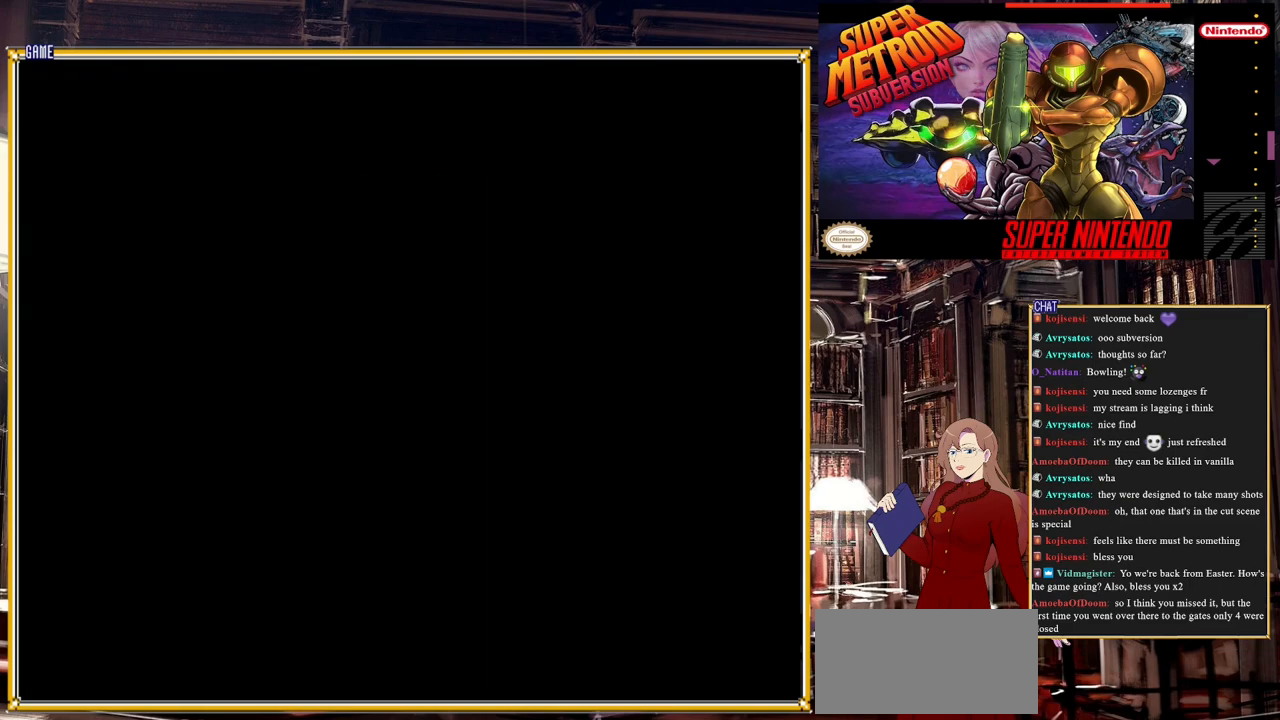
{"buttons": [], "events": [[483, "DPAD_LEFT", "up"]]}
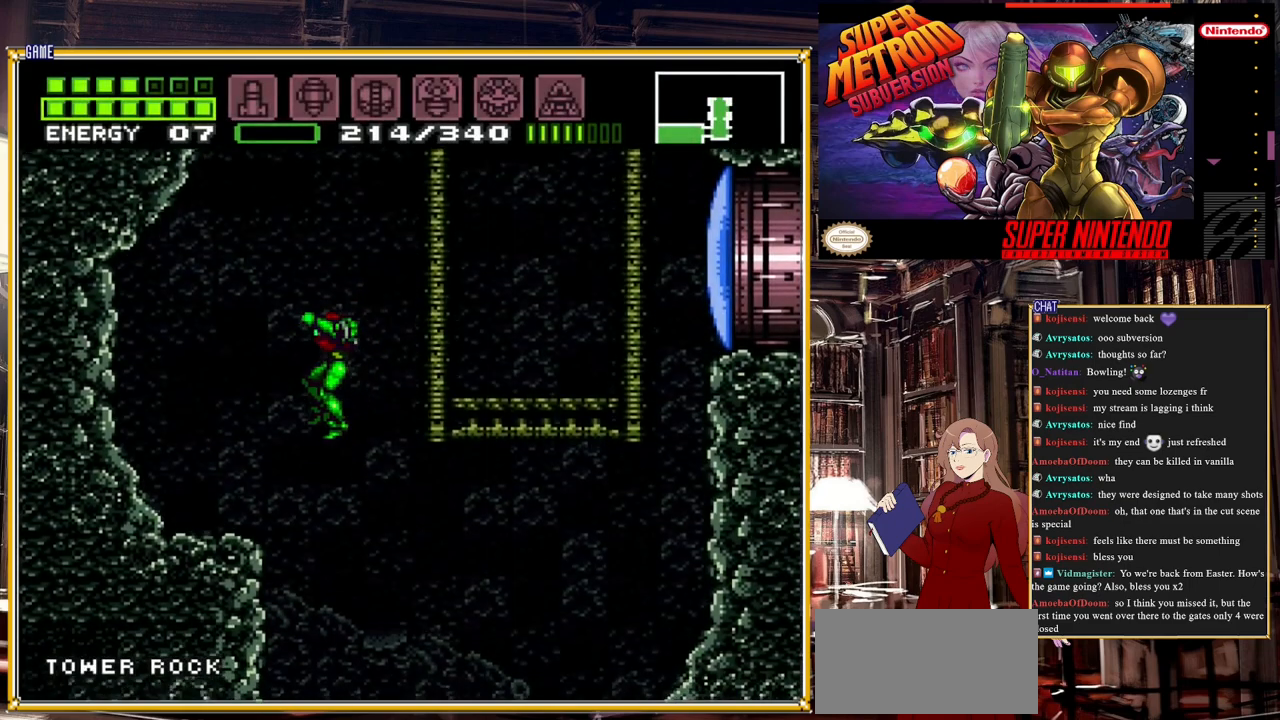
{"buttons": ["L1", "DPAD_RIGHT"], "events": [[133, "DPAD_RIGHT", "down"], [500, "L1", "down"]]}
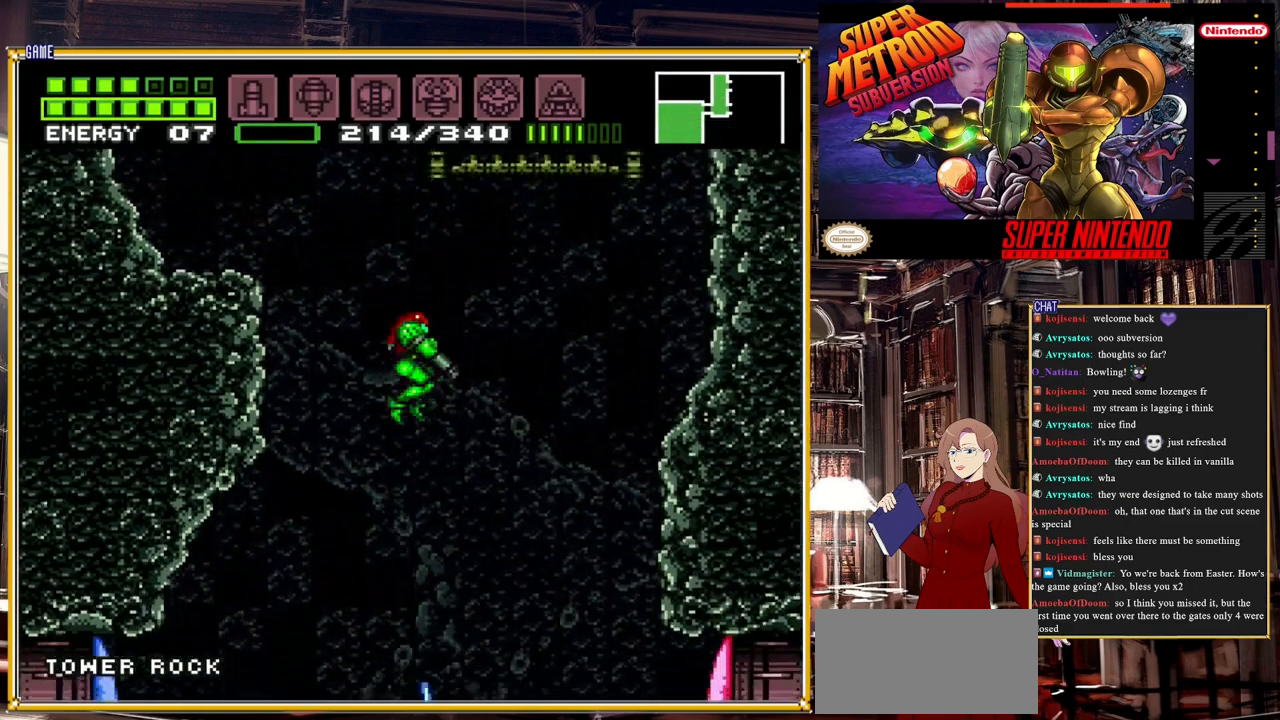
{"buttons": ["DPAD_RIGHT"], "events": [[133, "Y", "down"], [267, "L1", "up"], [283, "Y", "up"]]}
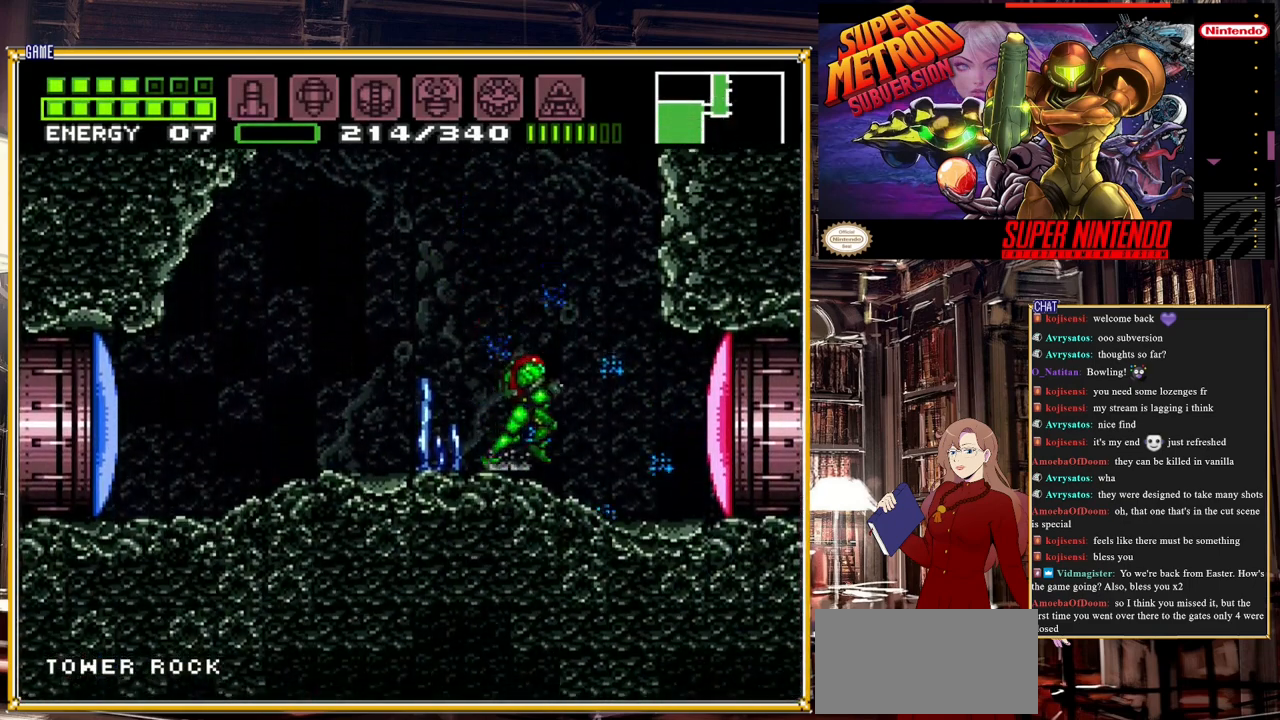
{"buttons": [], "events": [[83, "DPAD_RIGHT", "up"], [183, "X", "down"], [250, "X", "up"], [317, "X", "down"], [383, "X", "up"]]}
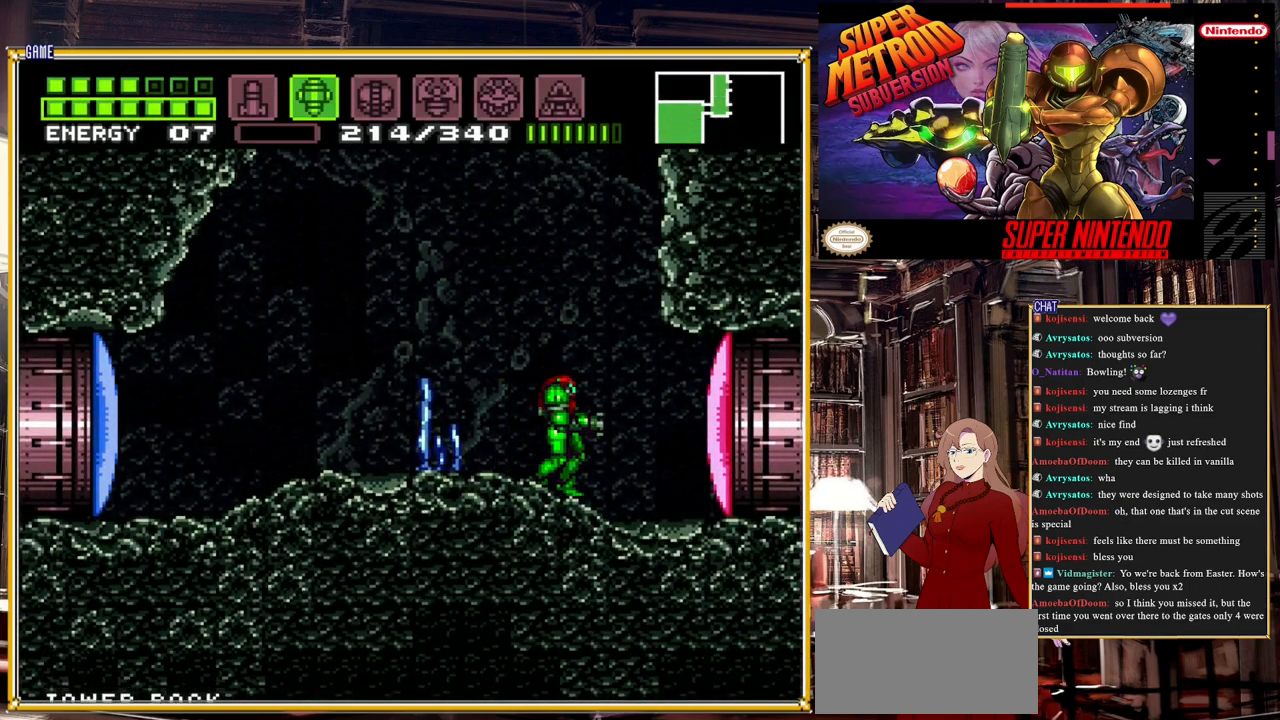
{"buttons": [], "events": [[133, "SELECT", "down"], [267, "SELECT", "up"], [367, "X", "down"], [467, "X", "up"]]}
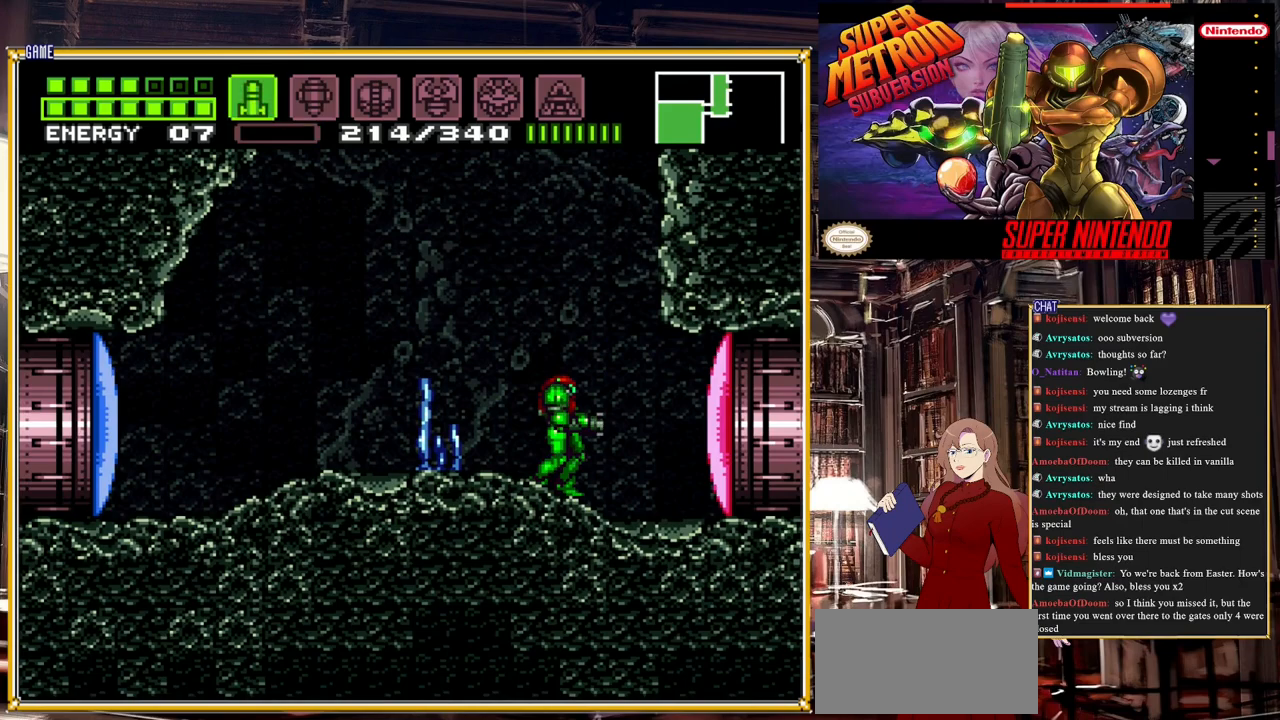
{"buttons": [], "events": [[167, "Y", "down"], [233, "Y", "up"], [383, "Y", "down"], [450, "Y", "up"]]}
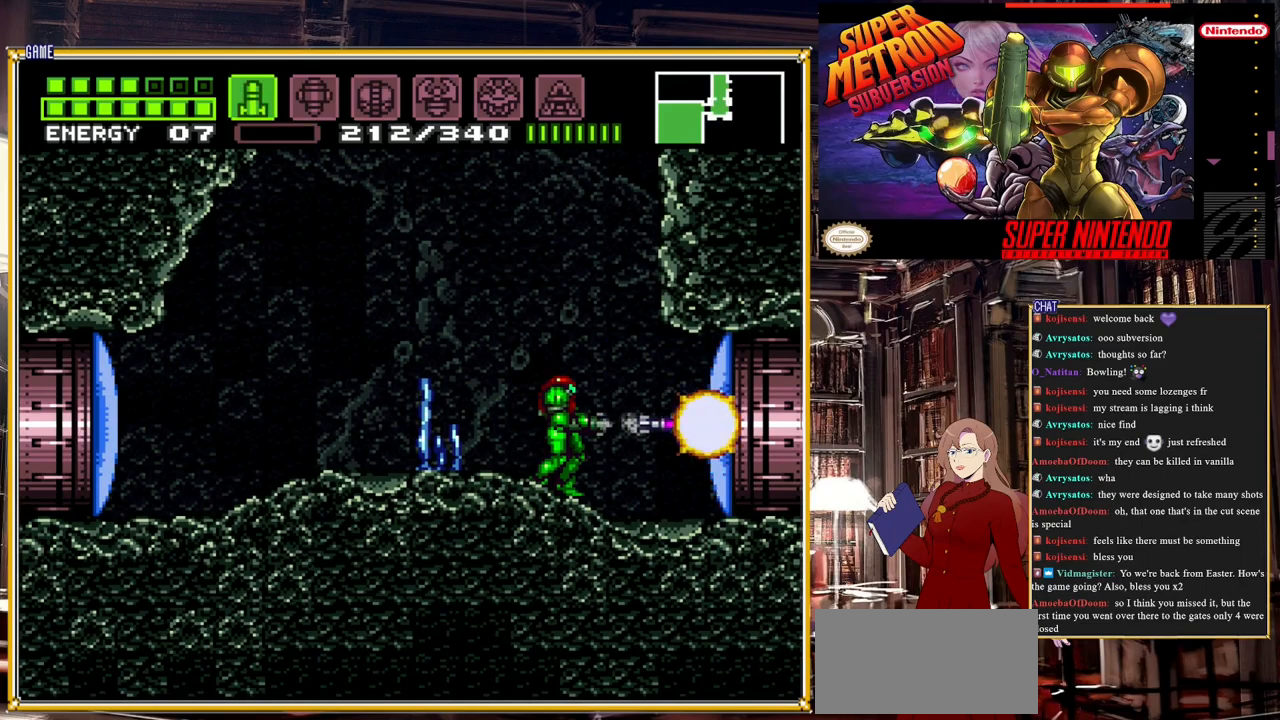
{"buttons": [], "events": [[83, "Y", "down"], [133, "Y", "up"], [333, "SELECT", "down"], [500, "SELECT", "up"]]}
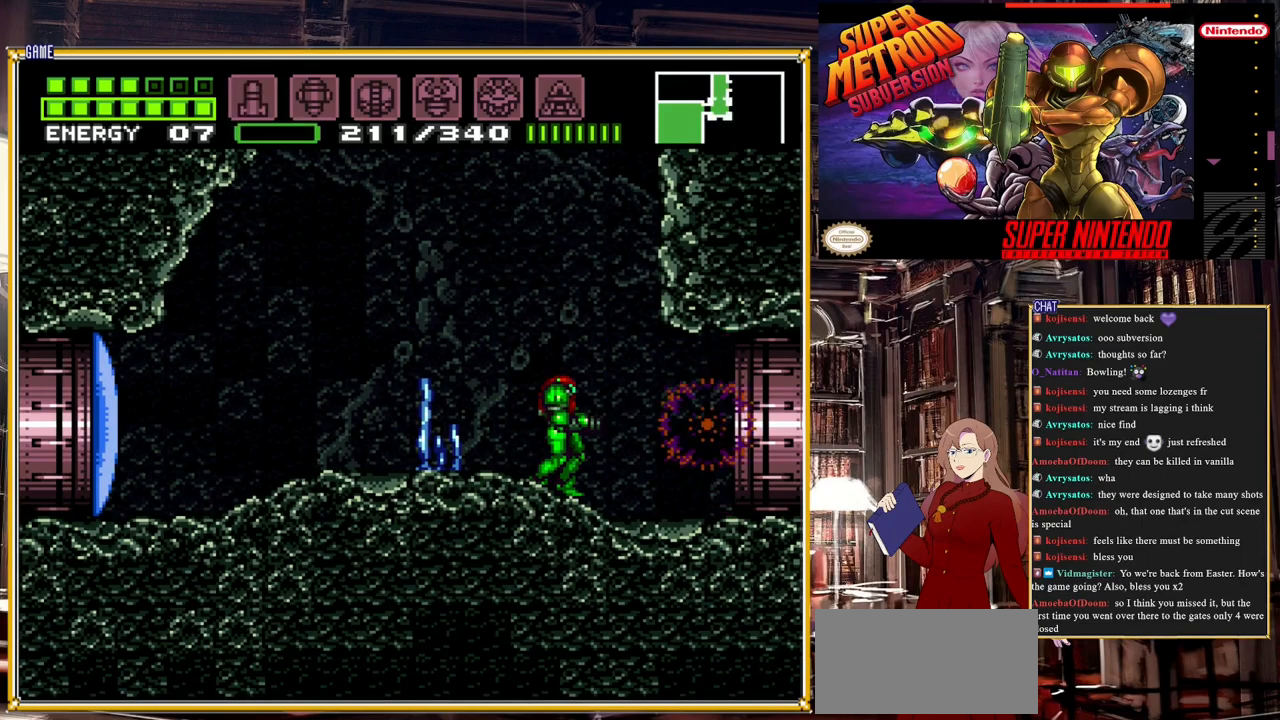
{"buttons": ["B", "DPAD_RIGHT"], "events": [[167, "DPAD_RIGHT", "down"], [200, "B", "down"]]}
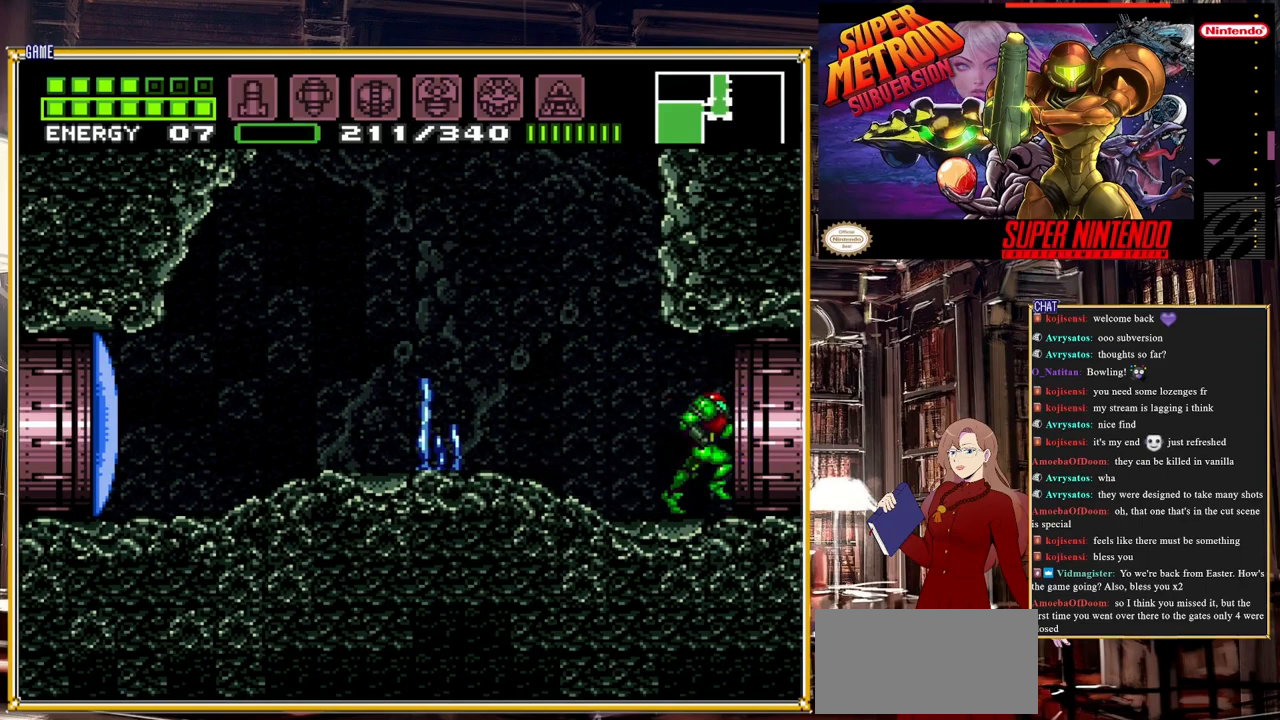
{"buttons": ["B", "DPAD_RIGHT"], "events": []}
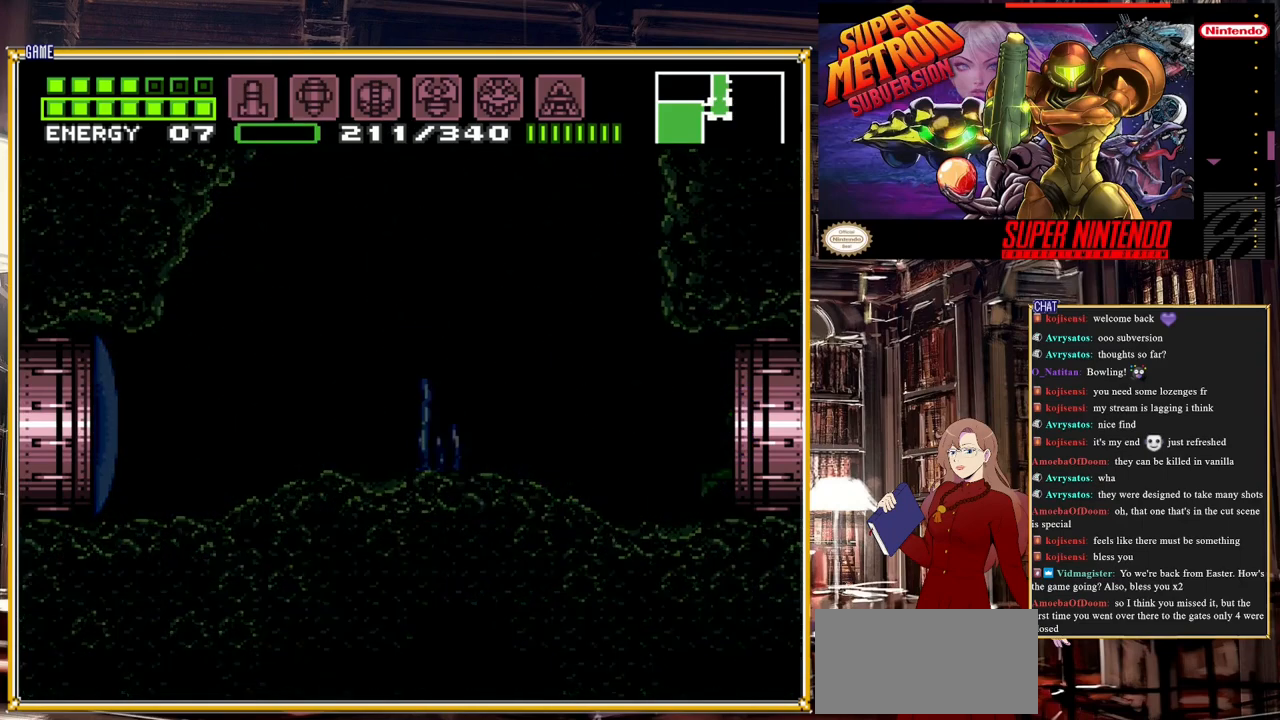
{"buttons": ["B", "DPAD_RIGHT"], "events": []}
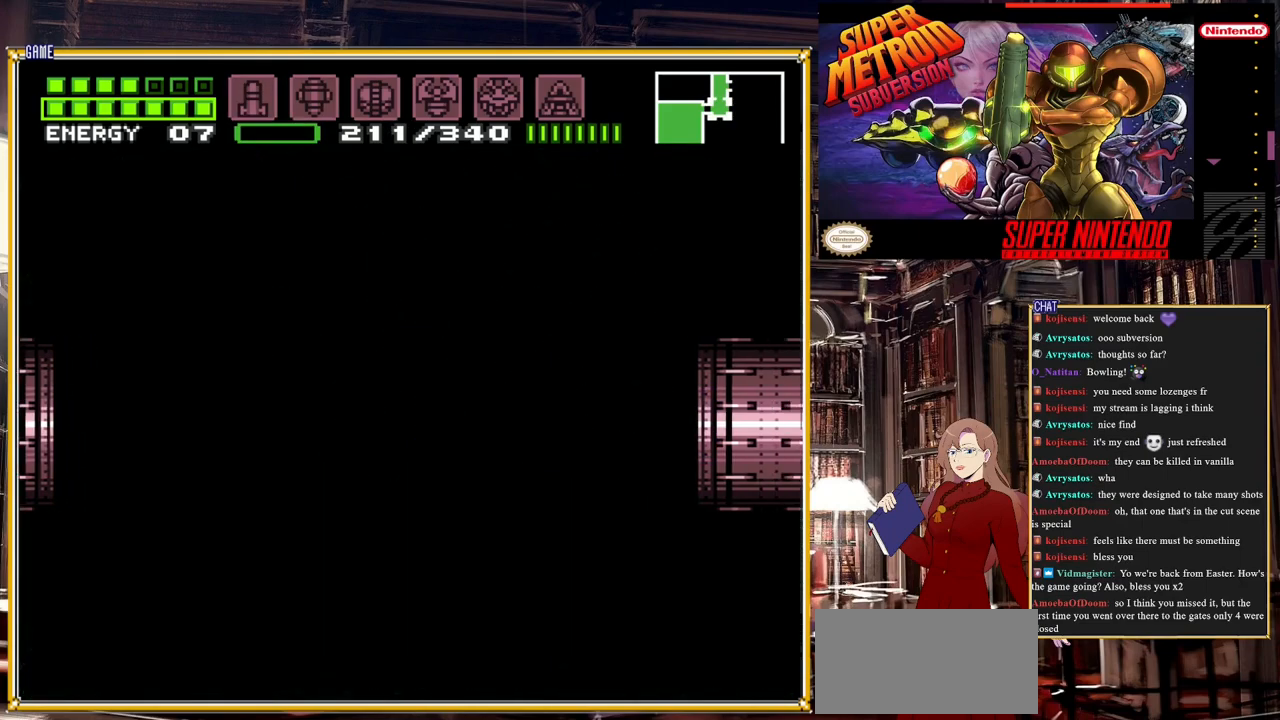
{"buttons": ["B", "DPAD_RIGHT"], "events": []}
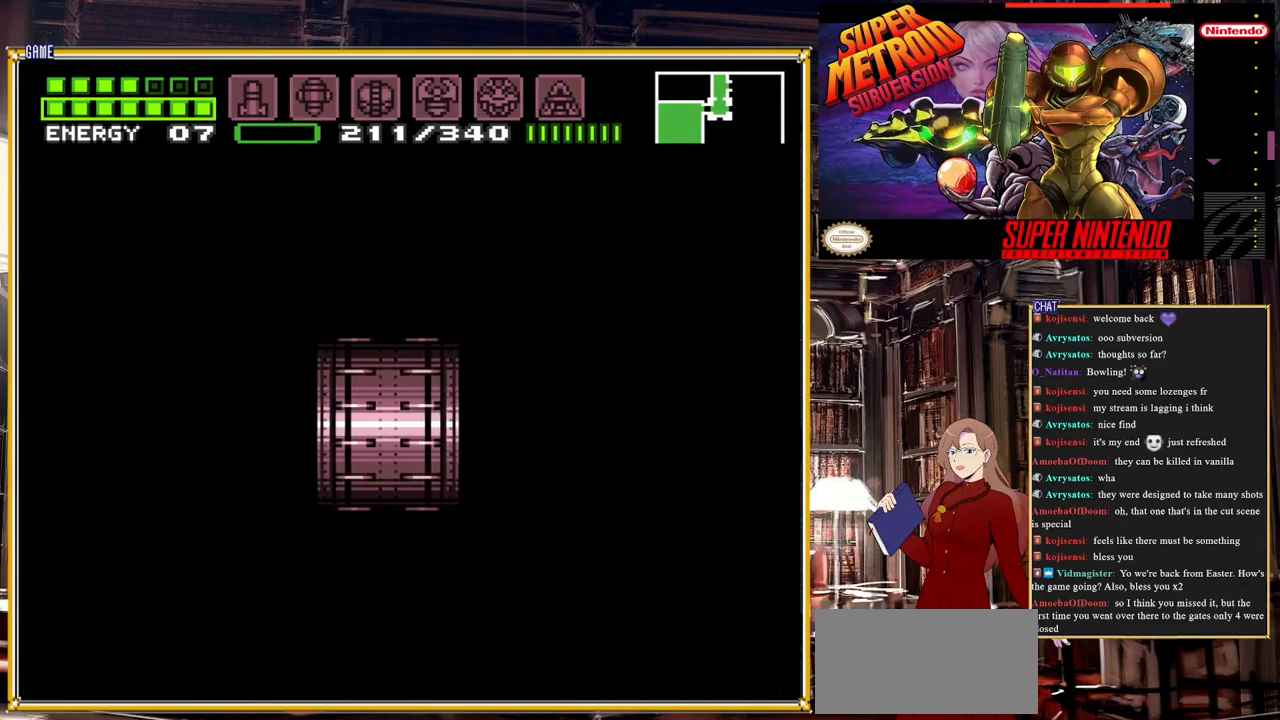
{"buttons": ["B", "DPAD_RIGHT"], "events": []}
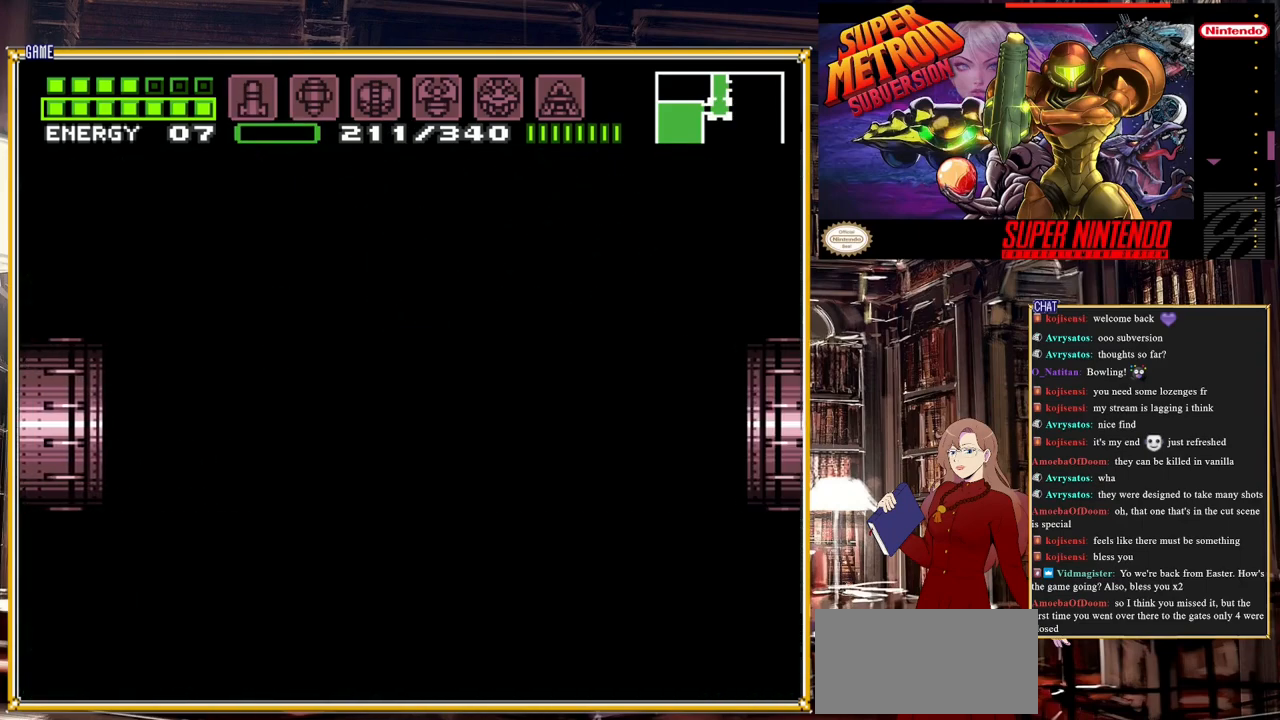
{"buttons": ["B"], "events": [[467, "DPAD_RIGHT", "up"]]}
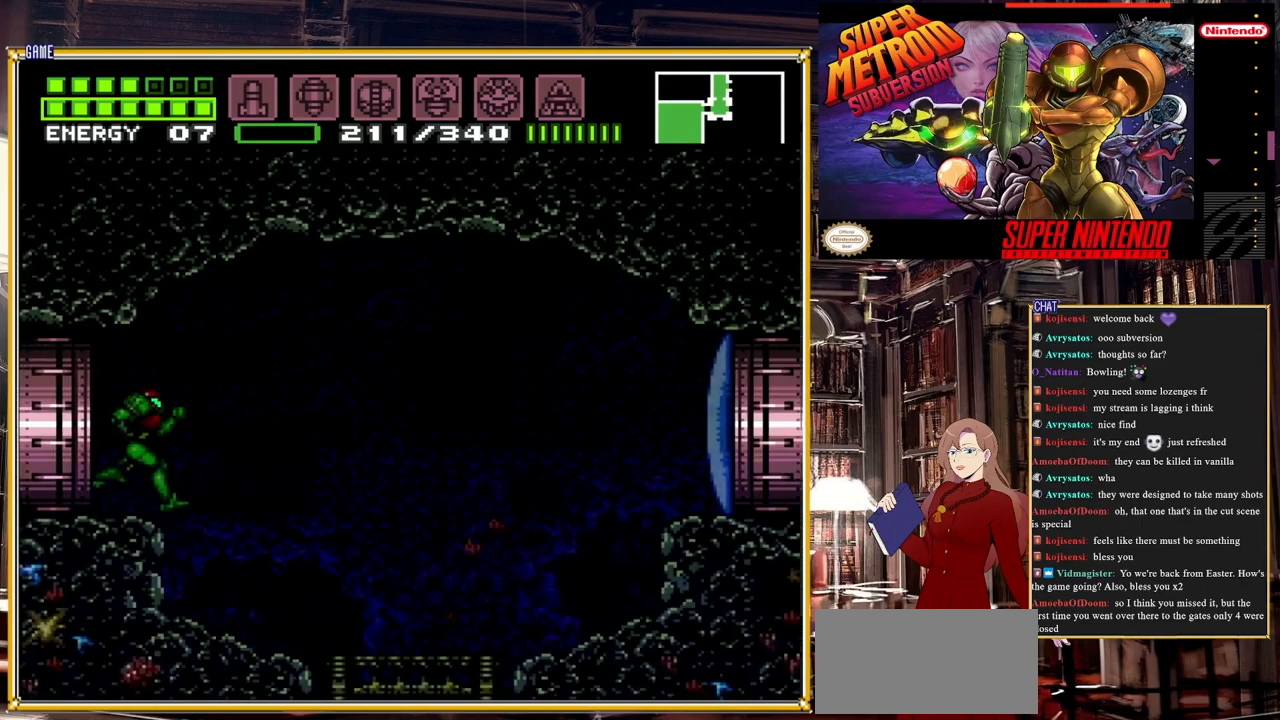
{"buttons": ["L1", "DPAD_RIGHT"], "events": [[167, "B", "up"], [200, "DPAD_RIGHT", "down"], [417, "L1", "down"]]}
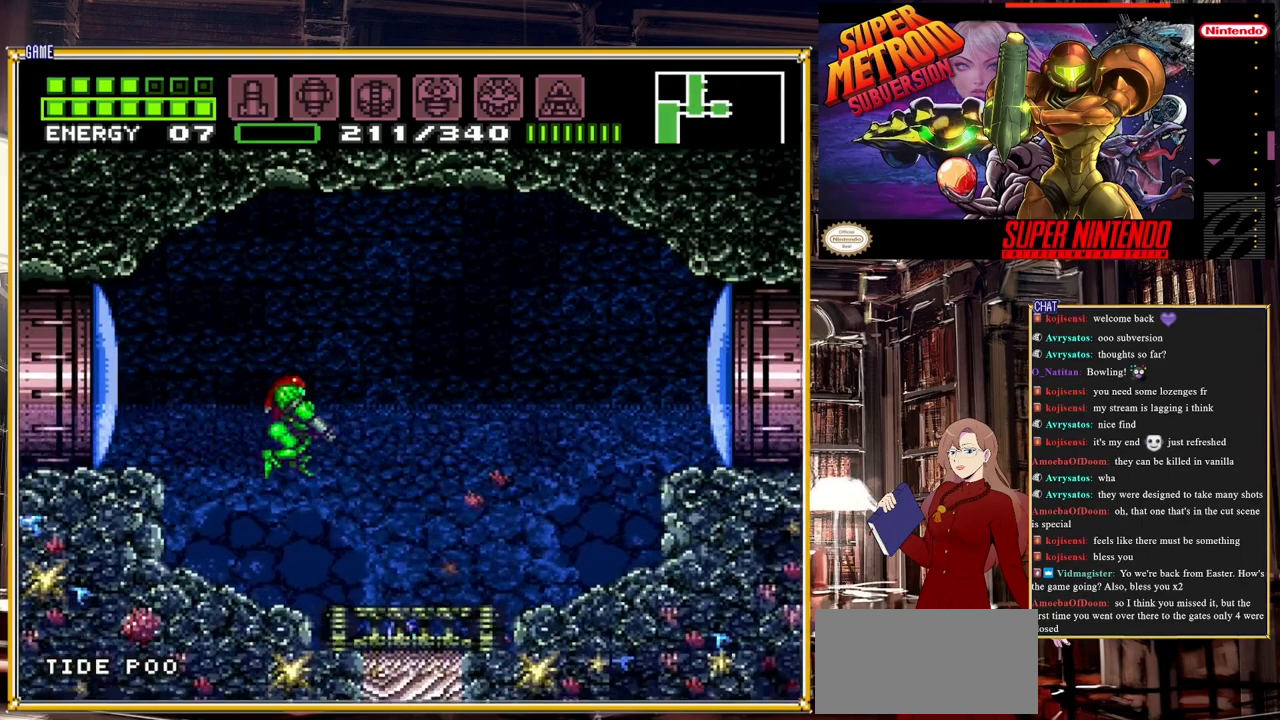
{"buttons": [], "events": [[133, "Y", "down"], [200, "DPAD_RIGHT", "up"], [267, "L1", "up"], [283, "Y", "up"]]}
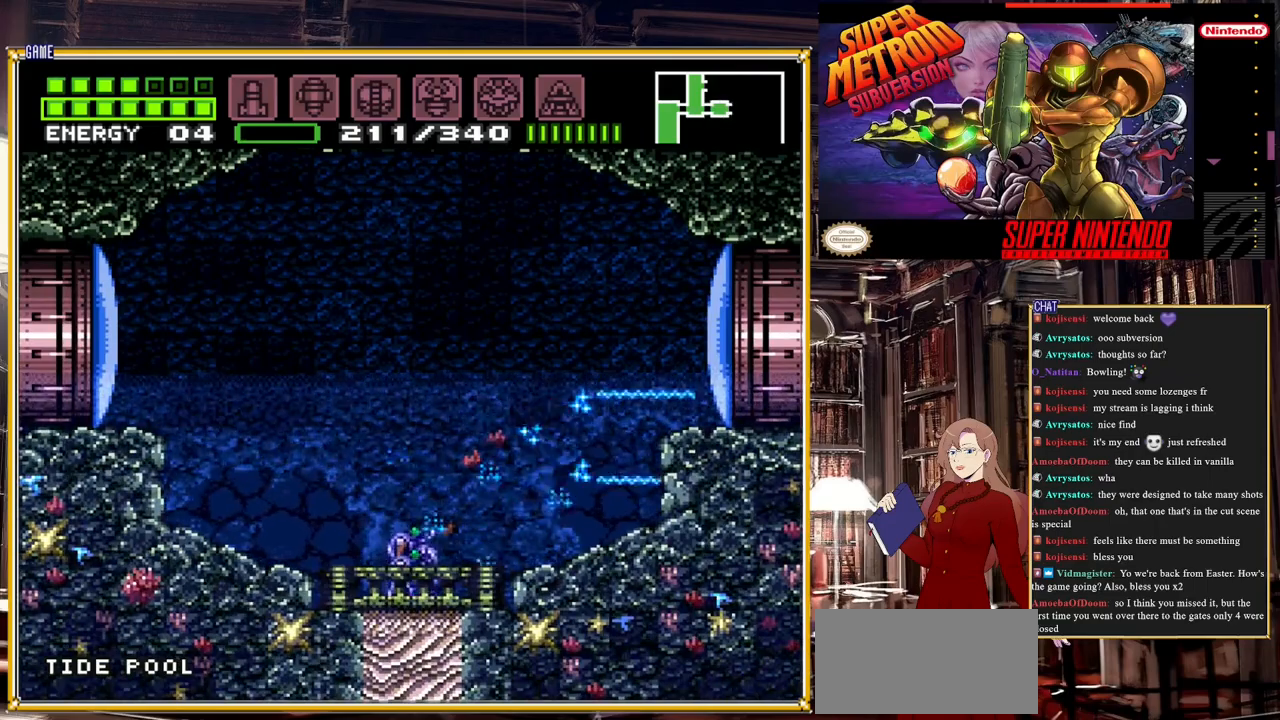
{"buttons": ["DPAD_LEFT"], "events": [[83, "DPAD_RIGHT", "down"], [233, "DPAD_RIGHT", "up"], [250, "DPAD_LEFT", "down"]]}
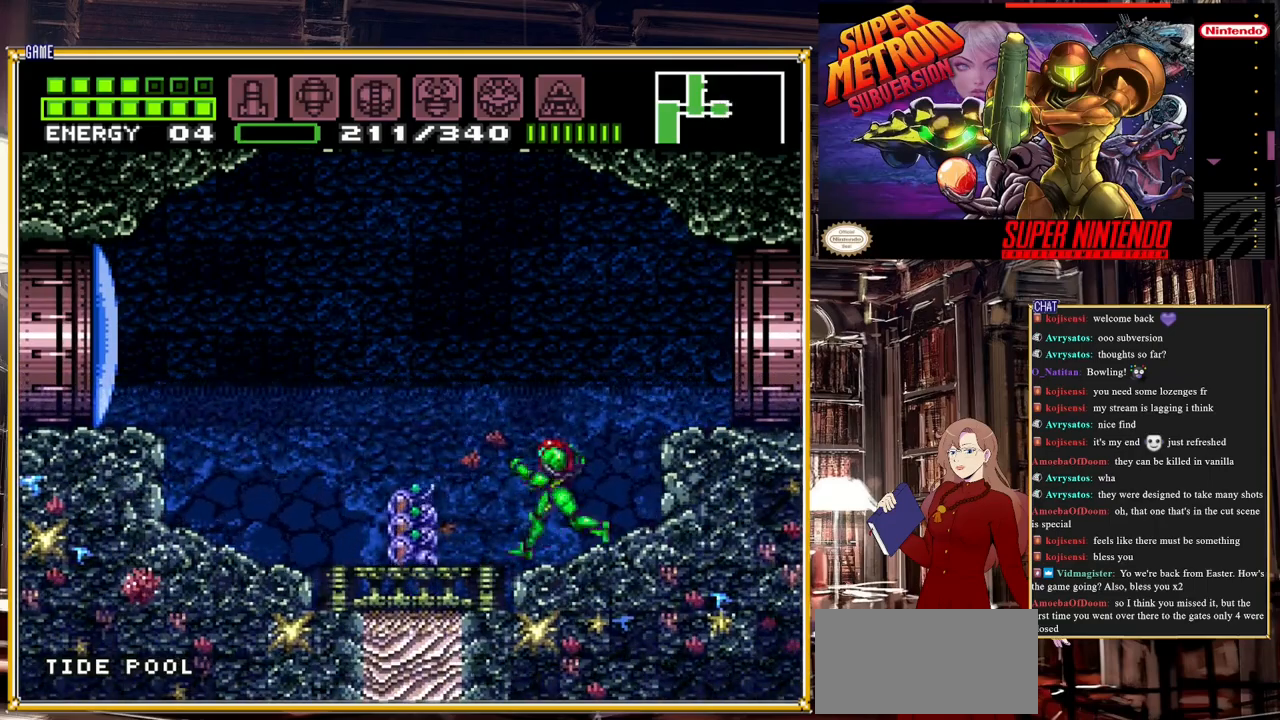
{"buttons": ["Y"], "events": [[33, "DPAD_LEFT", "up"], [33, "Y", "down"], [183, "Y", "up"], [333, "DPAD_DOWN", "down"], [400, "DPAD_DOWN", "up"], [400, "Y", "down"]]}
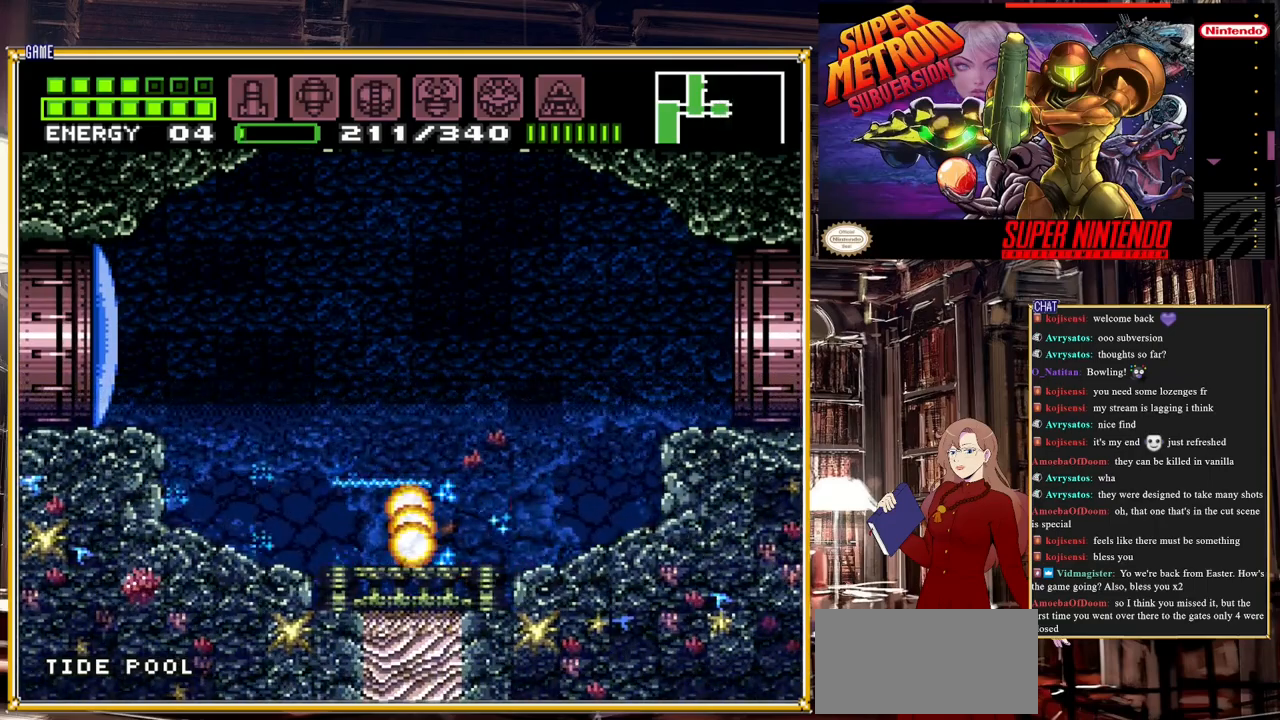
{"buttons": ["DPAD_LEFT"], "events": [[17, "Y", "up"], [117, "DPAD_LEFT", "down"], [267, "DPAD_LEFT", "up"], [417, "DPAD_LEFT", "down"]]}
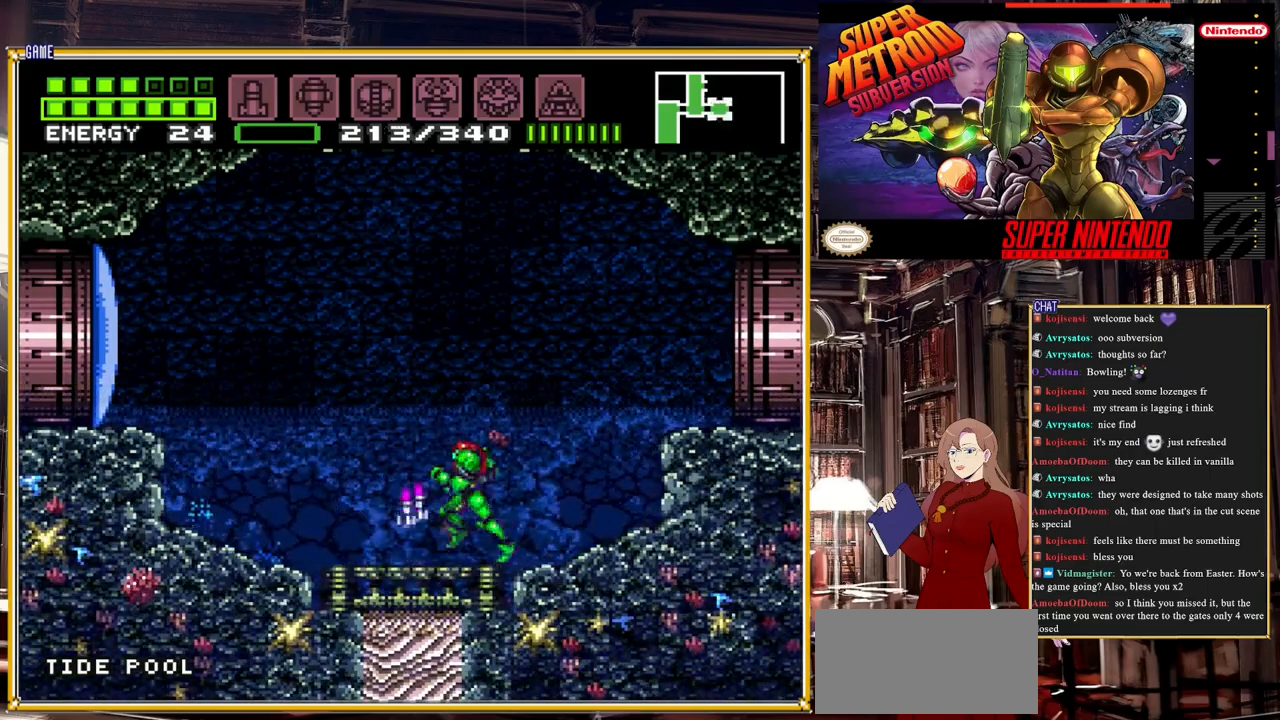
{"buttons": ["DPAD_RIGHT"], "events": [[17, "DPAD_LEFT", "up"], [367, "DPAD_RIGHT", "down"]]}
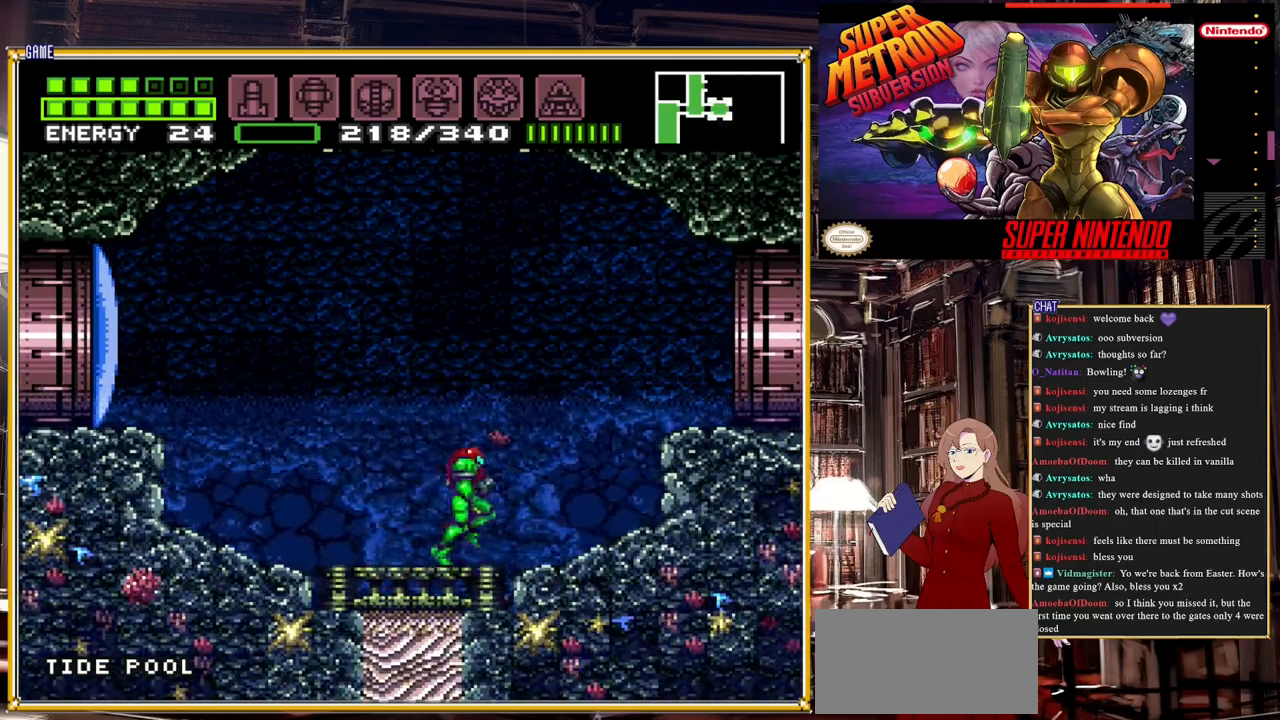
{"buttons": ["L1"], "events": [[133, "DPAD_RIGHT", "up"], [200, "DPAD_LEFT", "down"], [317, "DPAD_LEFT", "up"], [400, "L1", "down"]]}
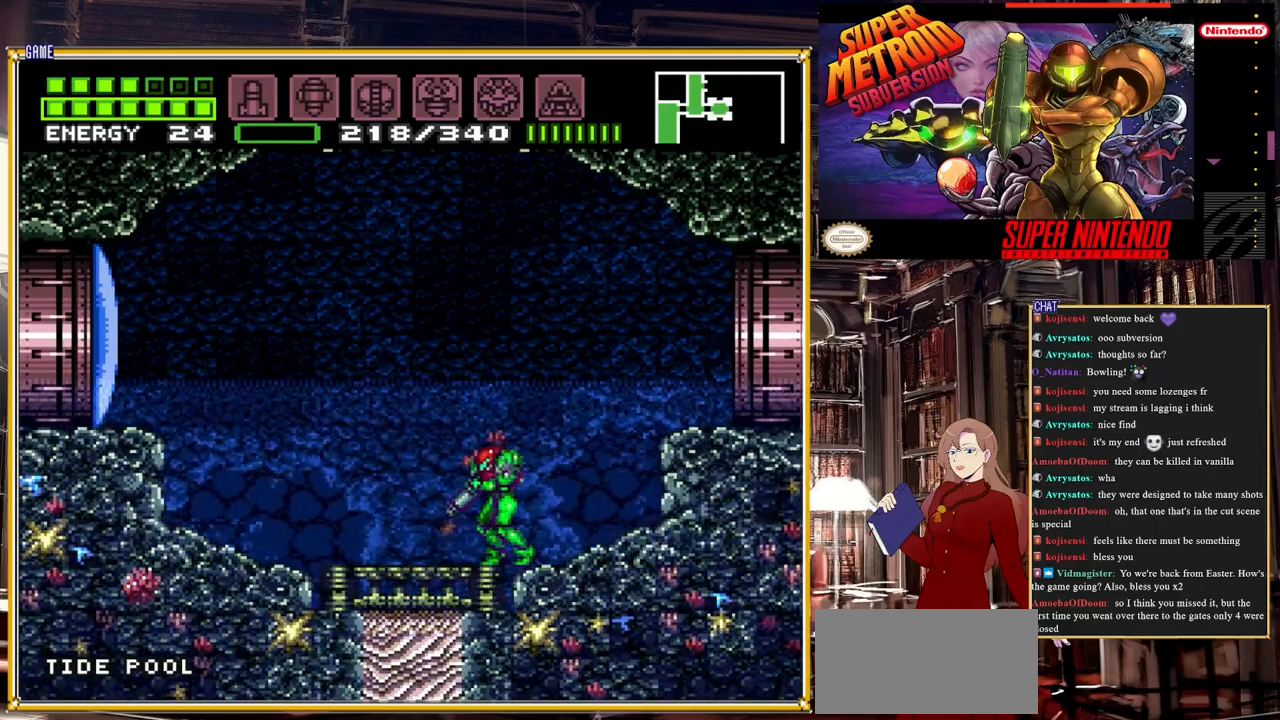
{"buttons": ["L1"], "events": []}
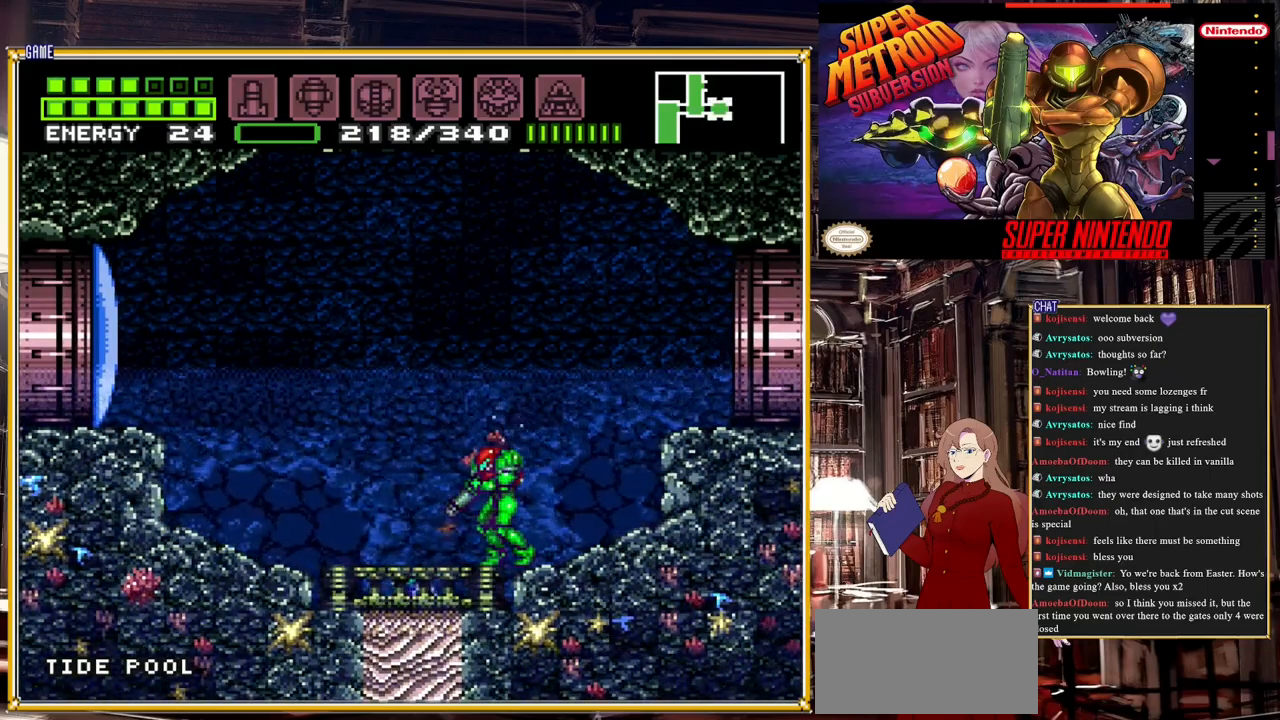
{"buttons": ["L1"], "events": [[200, "Y", "down"], [400, "Y", "up"]]}
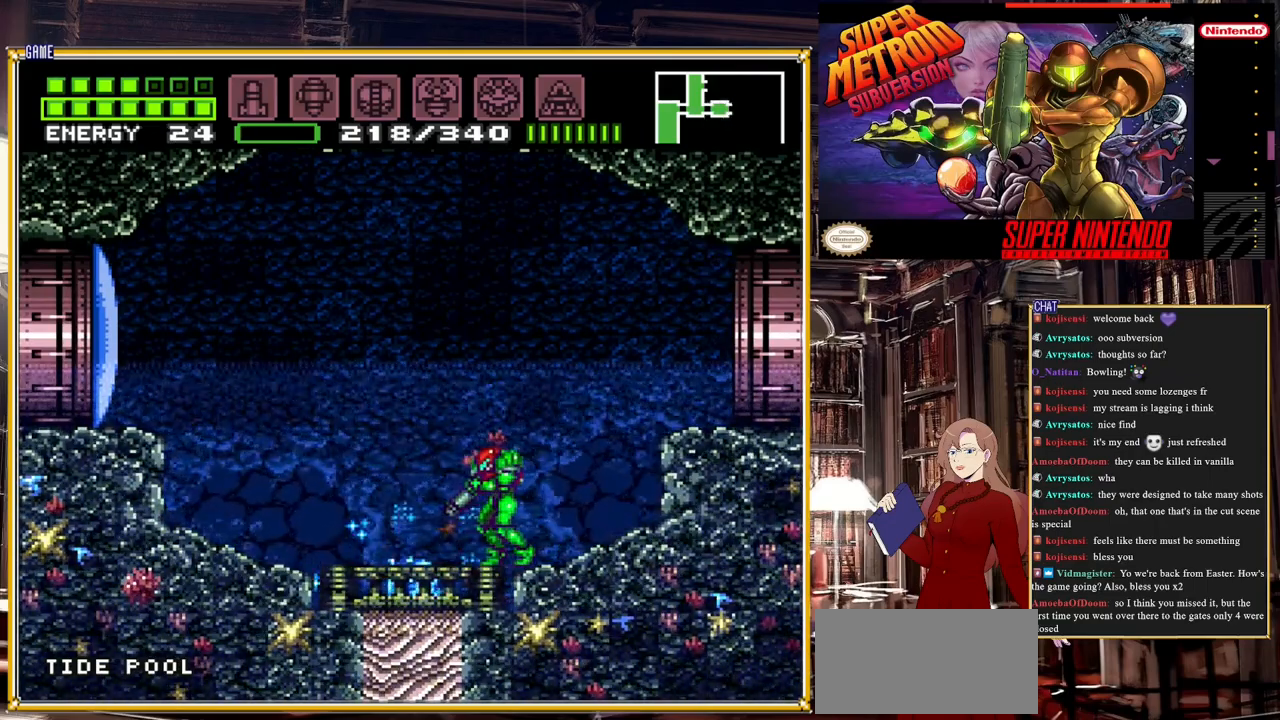
{"buttons": [], "events": [[200, "Y", "down"], [367, "Y", "up"], [400, "L1", "up"]]}
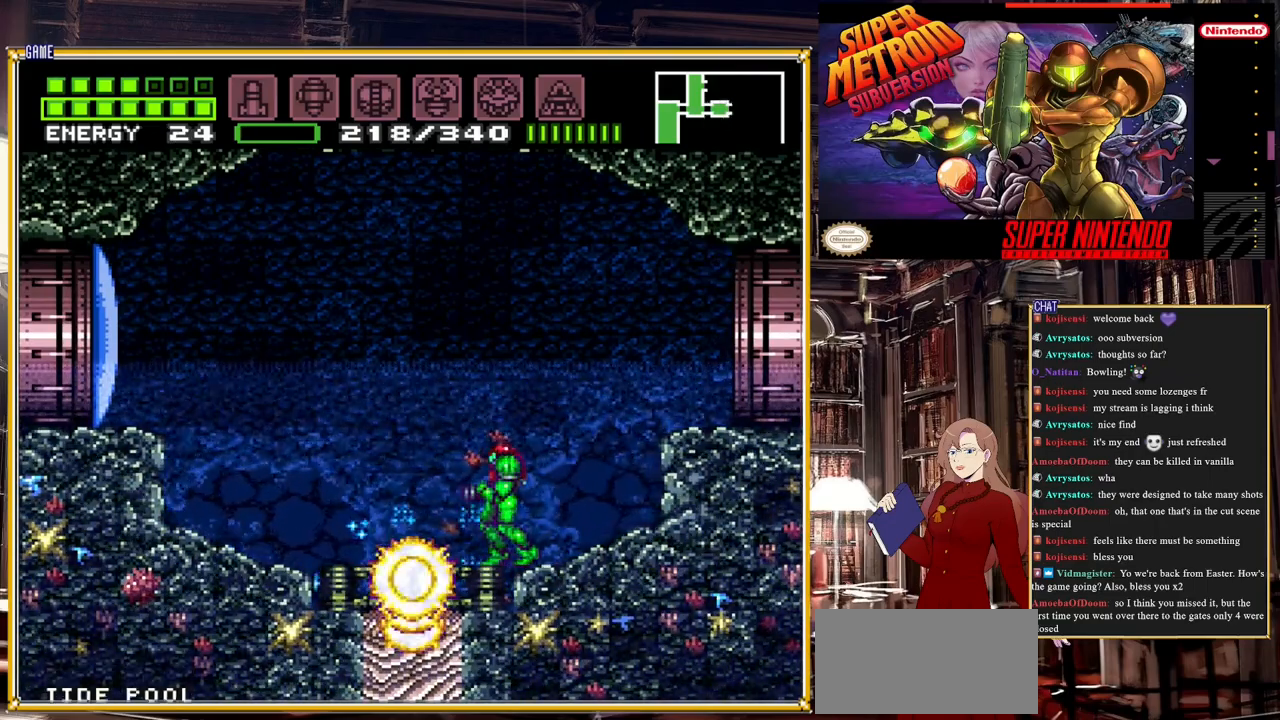
{"buttons": ["DPAD_LEFT"], "events": [[133, "DPAD_LEFT", "down"], [183, "DPAD_LEFT", "up"], [417, "DPAD_LEFT", "down"]]}
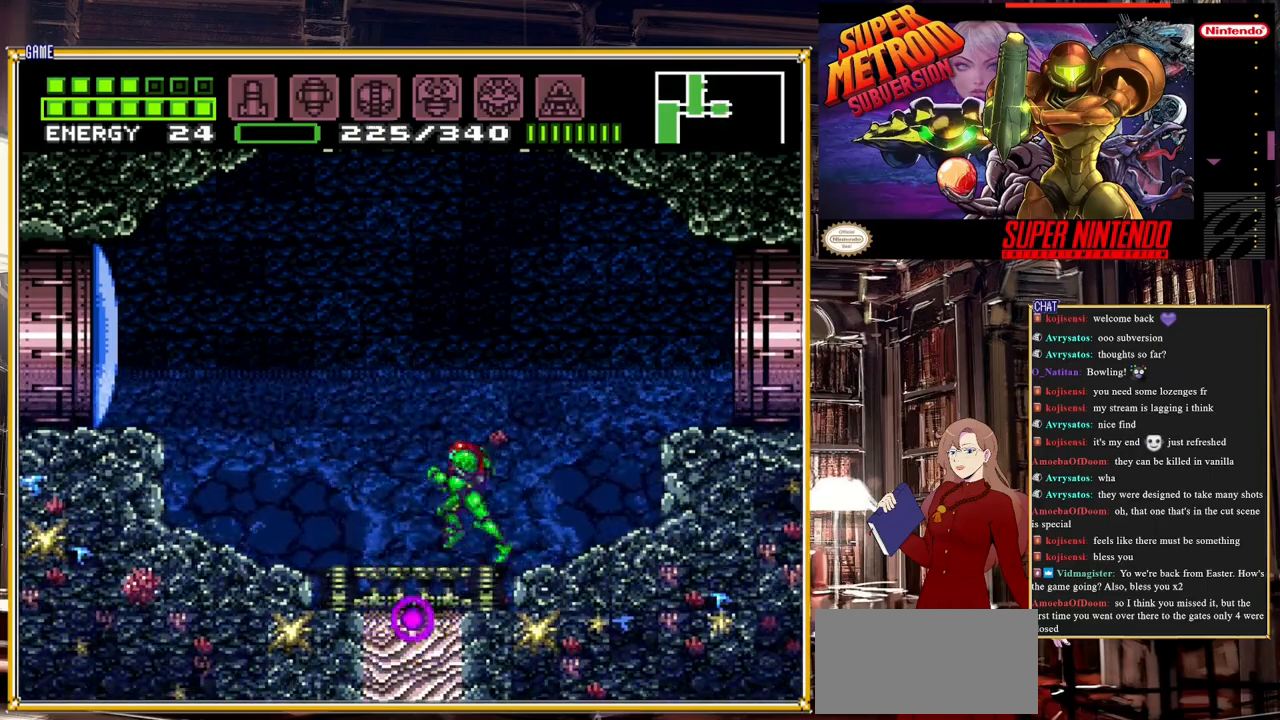
{"buttons": [], "events": [[17, "DPAD_LEFT", "up"], [167, "DPAD_LEFT", "down"], [267, "DPAD_LEFT", "up"]]}
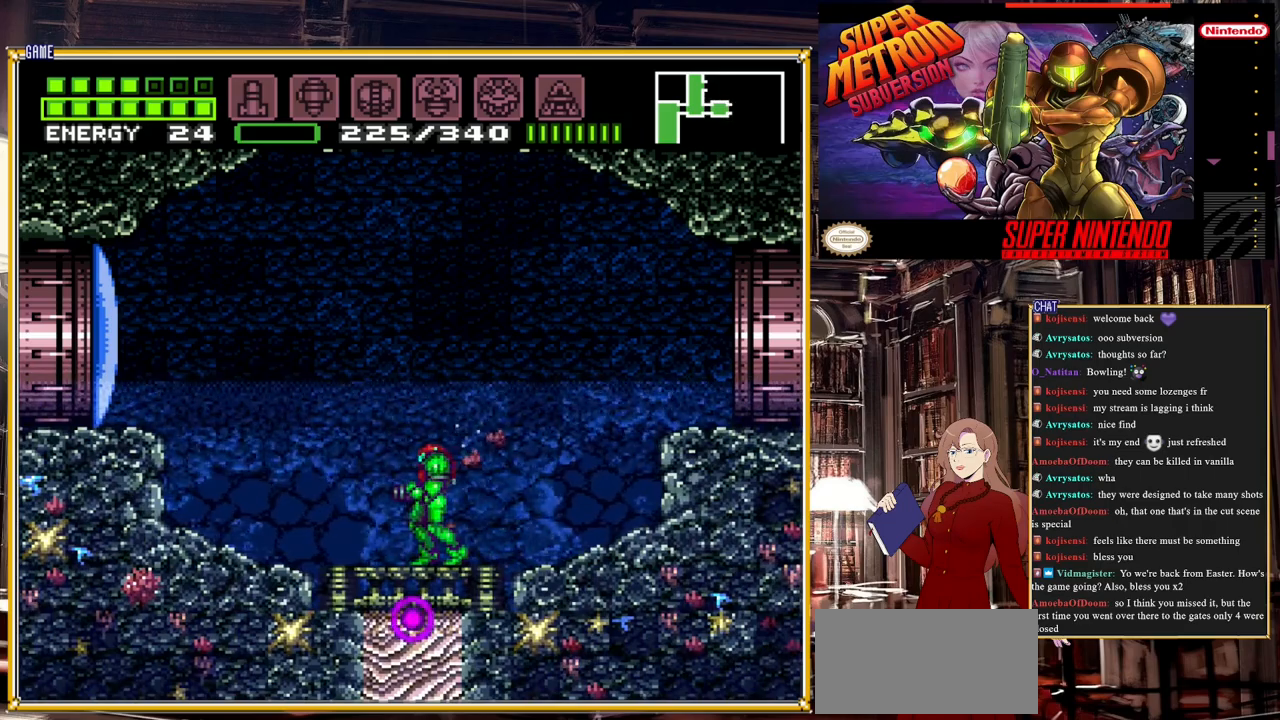
{"buttons": ["A"], "events": [[67, "DPAD_RIGHT", "down"], [183, "DPAD_RIGHT", "up"], [383, "DPAD_LEFT", "down"], [483, "DPAD_LEFT", "up"], [500, "A", "down"]]}